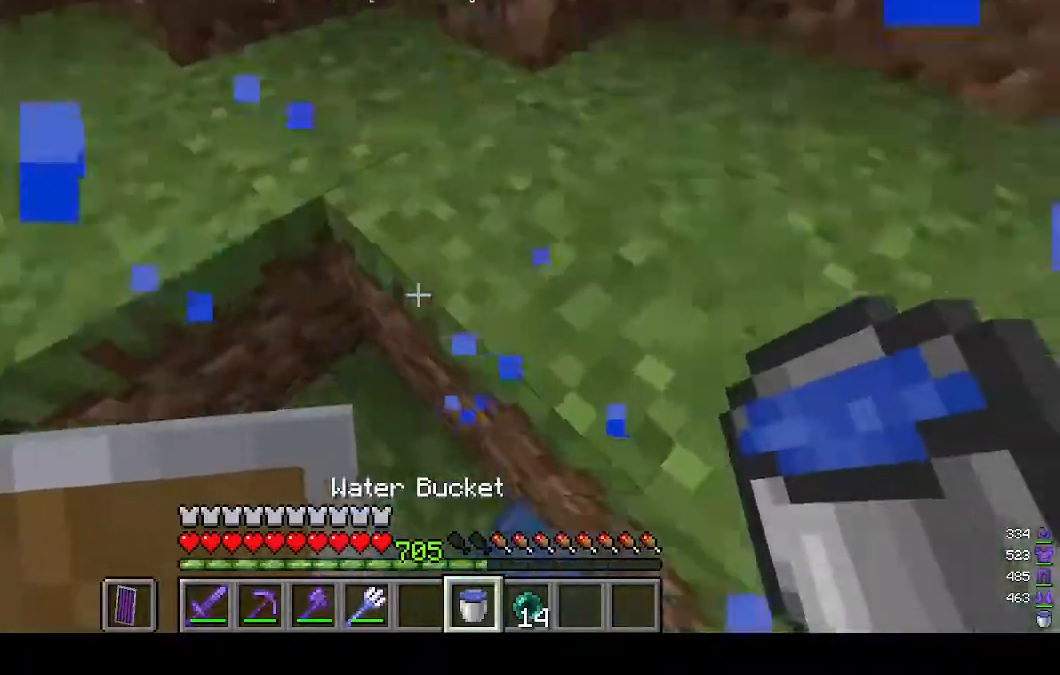
Gameplay with keyboard and mouse; each line is a JSON object with the keys and mouse buttons held at the frame after it. "events" lists presses ("down") and releases ("up") of "a", "d", "s", "w", "mouse_left" and "mouse_right" between this image and that frame as [ms after this image, input, new state], when the widget could be followed in between. "mouse_left", "mouse_right" = the "left", "right" buttons of the "mouse" list. No other keys are recorded. Fast repeated clicks can show as one long hold. Mouse movement is not recorded.
{"keys": ["w"], "mouse": [], "events": []}
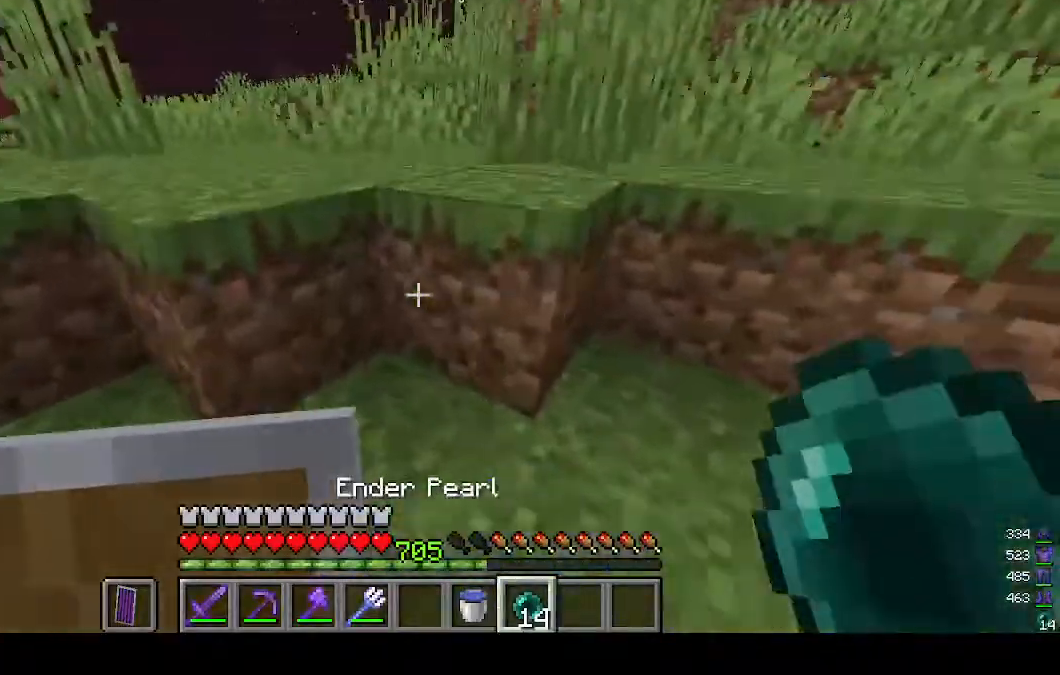
{"keys": ["w"], "mouse": [], "events": []}
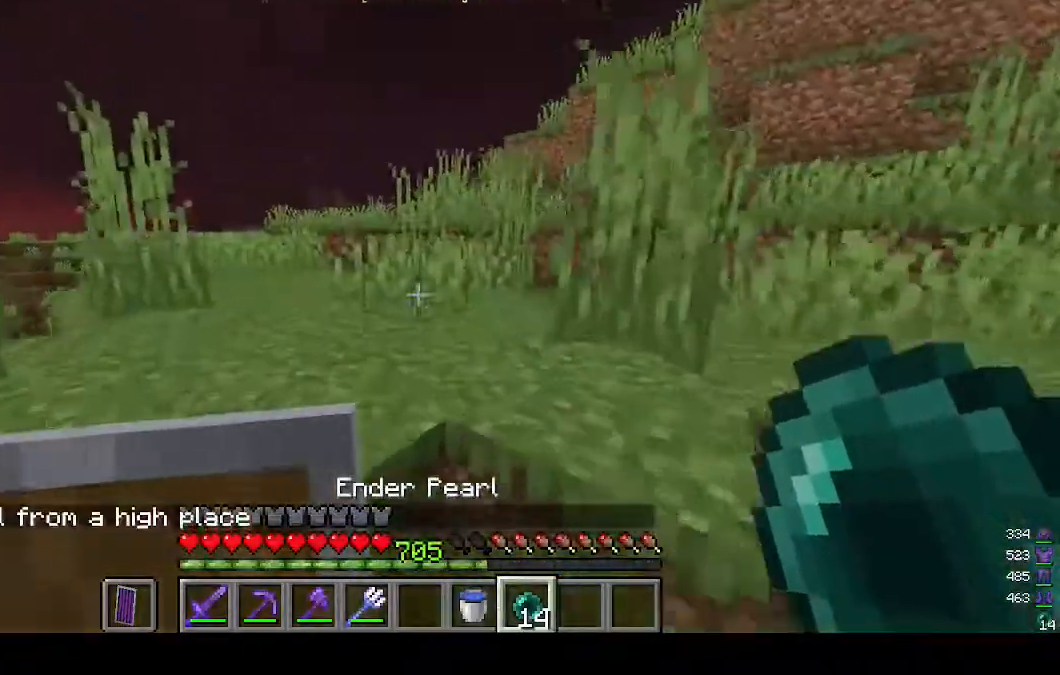
{"keys": ["w"], "mouse": [], "events": []}
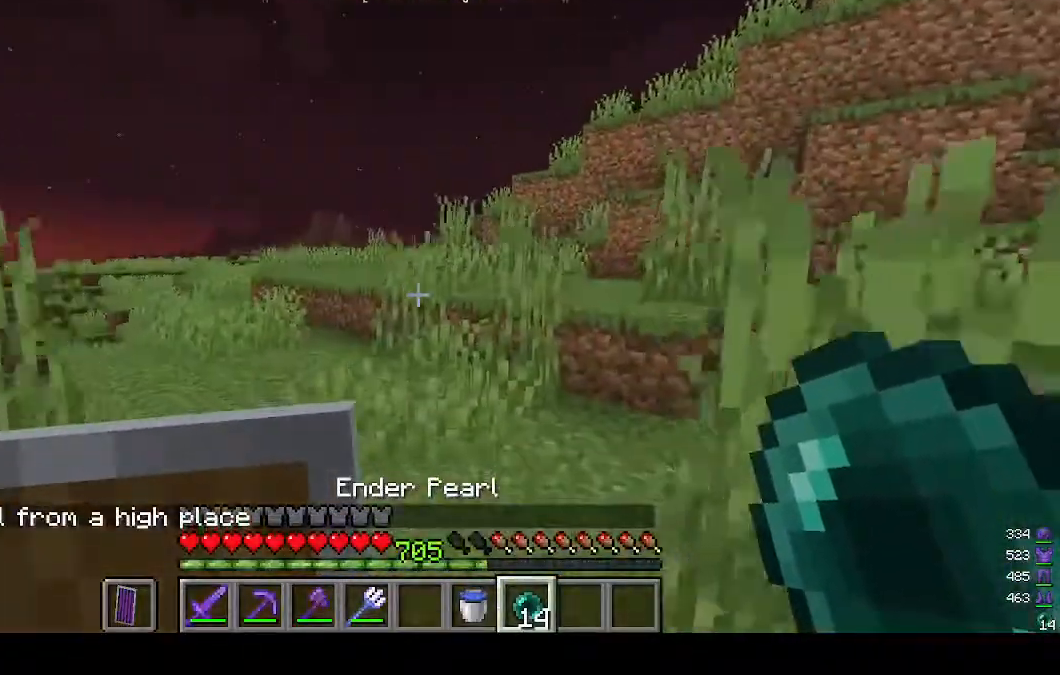
{"keys": ["w"], "mouse": [], "events": []}
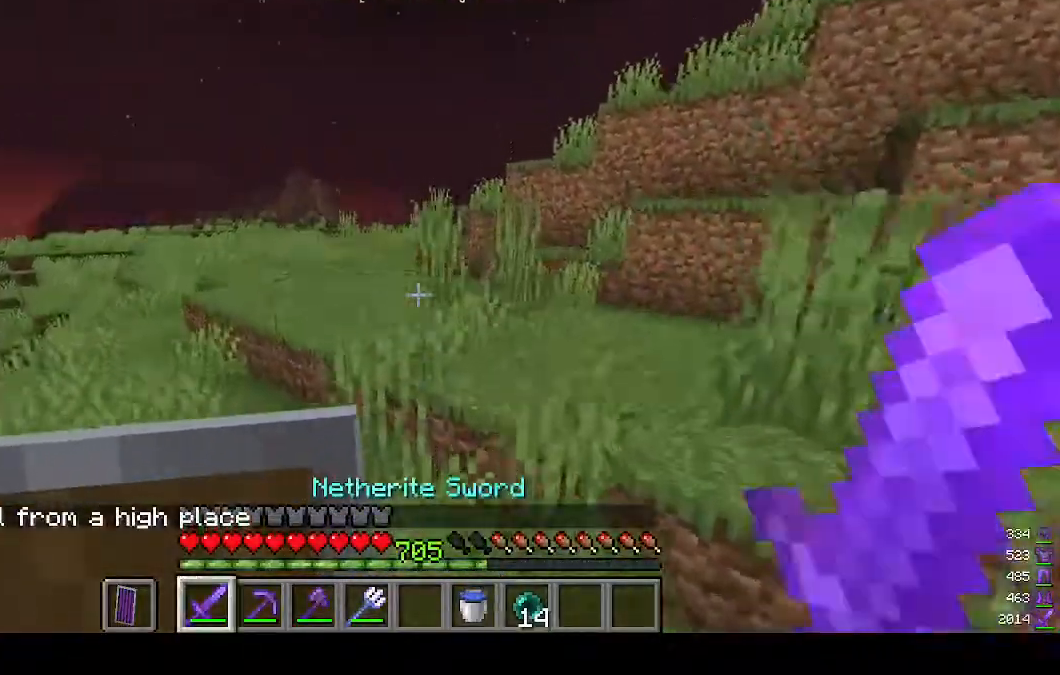
{"keys": ["w"], "mouse": [], "events": []}
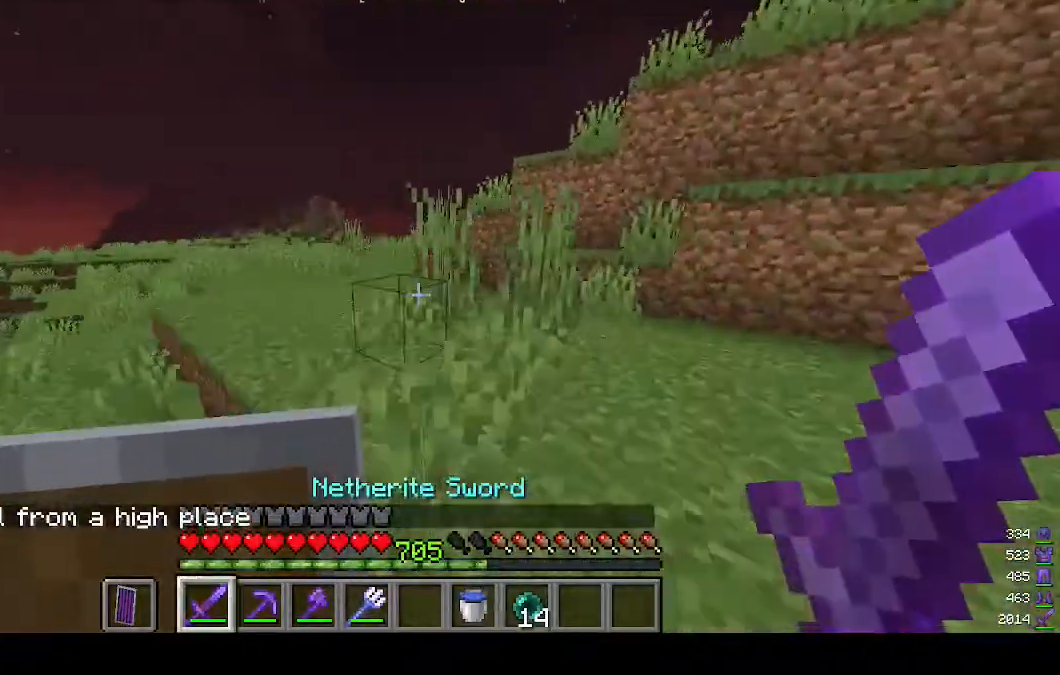
{"keys": ["w"], "mouse": [], "events": [[67, "mouse_left", "down"], [200, "mouse_left", "up"]]}
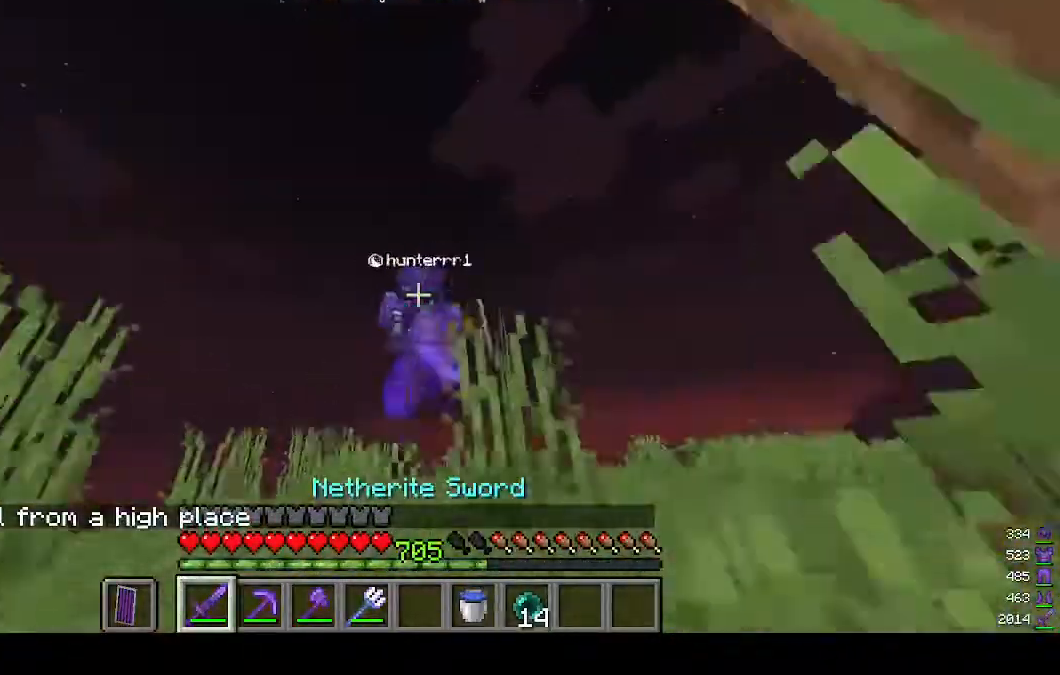
{"keys": ["w"], "mouse": [], "events": []}
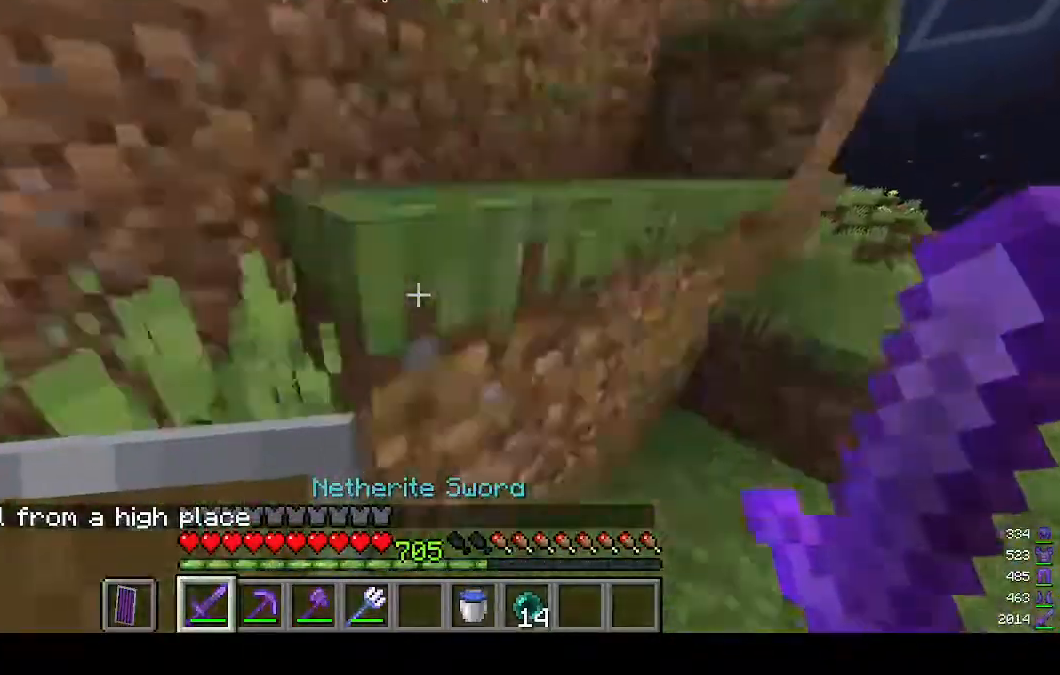
{"keys": ["a", "w"], "mouse": [], "events": [[200, "a", "down"]]}
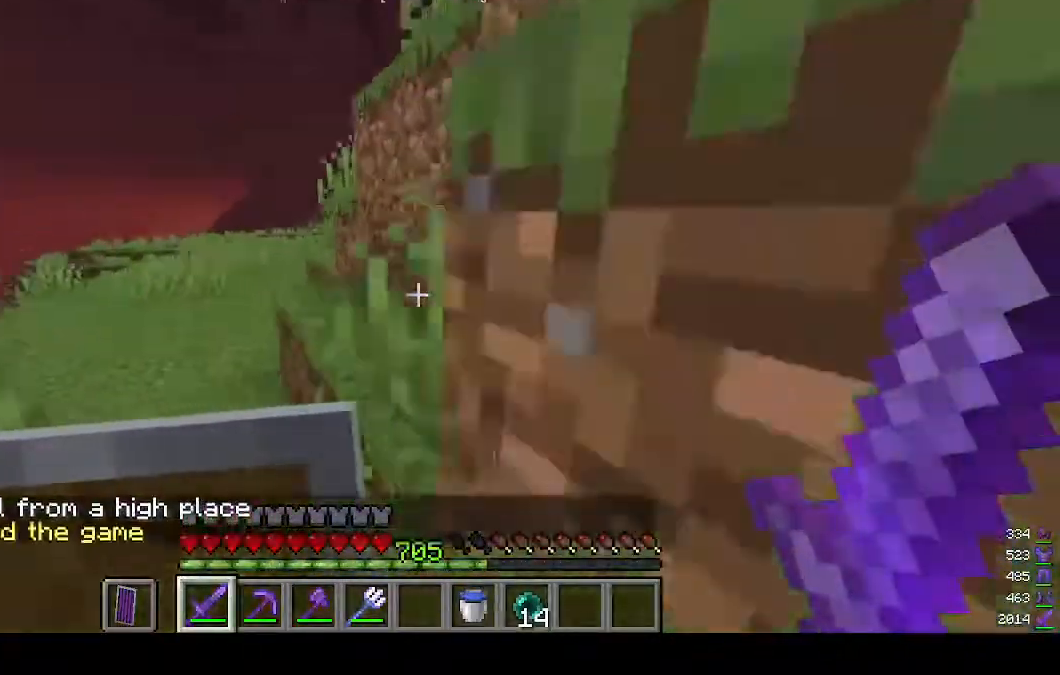
{"keys": ["d", "w"], "mouse": [], "events": [[67, "a", "up"], [433, "d", "down"]]}
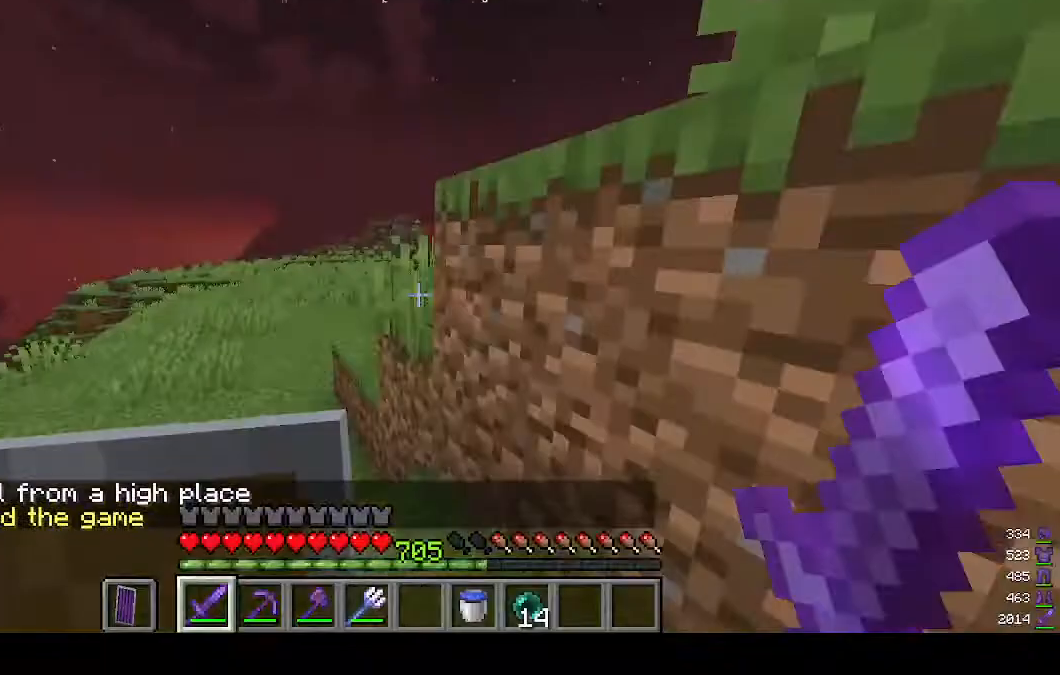
{"keys": ["w"], "mouse": [], "events": [[100, "d", "up"]]}
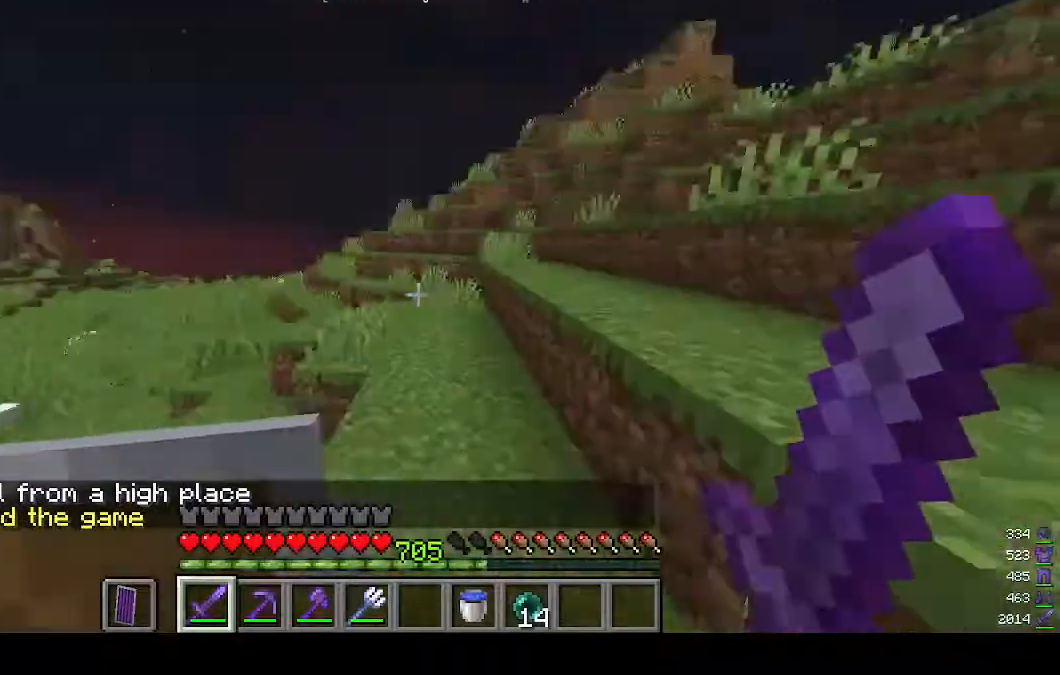
{"keys": ["w"], "mouse": [], "events": [[367, "d", "down"], [467, "d", "up"]]}
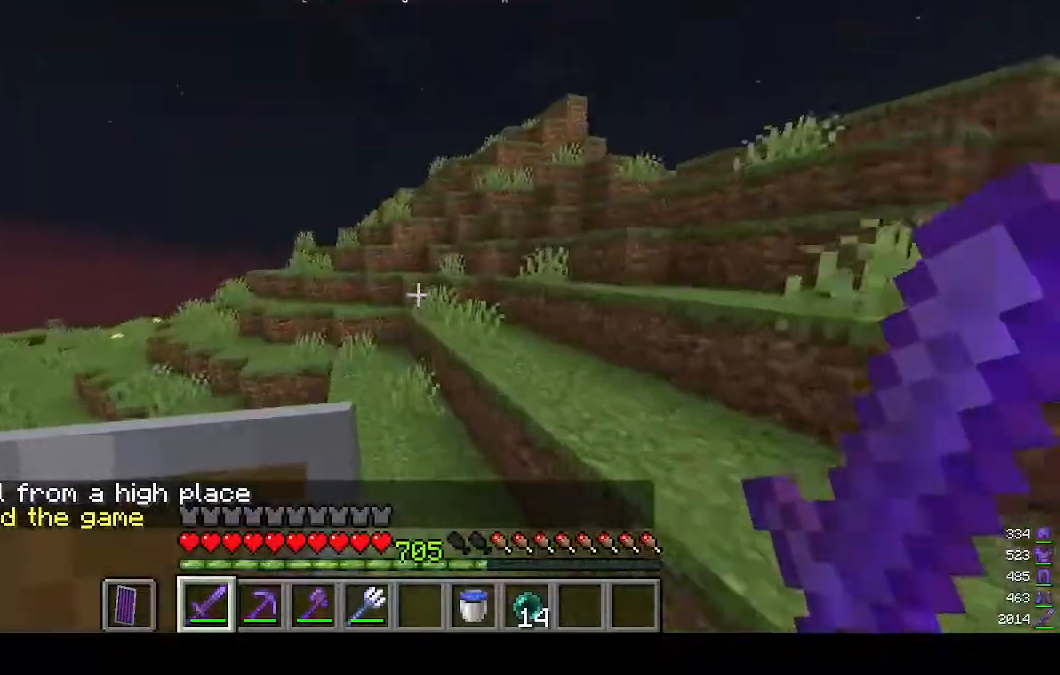
{"keys": ["d", "w"], "mouse": [], "events": [[367, "d", "down"]]}
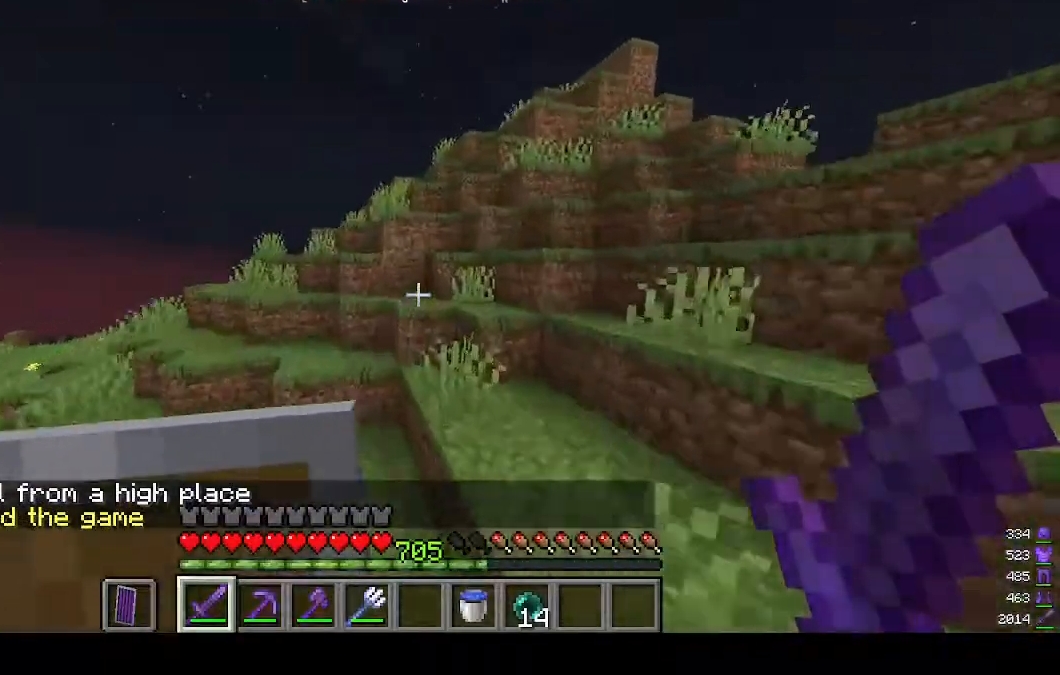
{"keys": ["w"], "mouse": [], "events": [[167, "d", "up"], [300, "d", "down"], [300, "mouse_left", "down"], [367, "mouse_left", "up"], [400, "d", "up"]]}
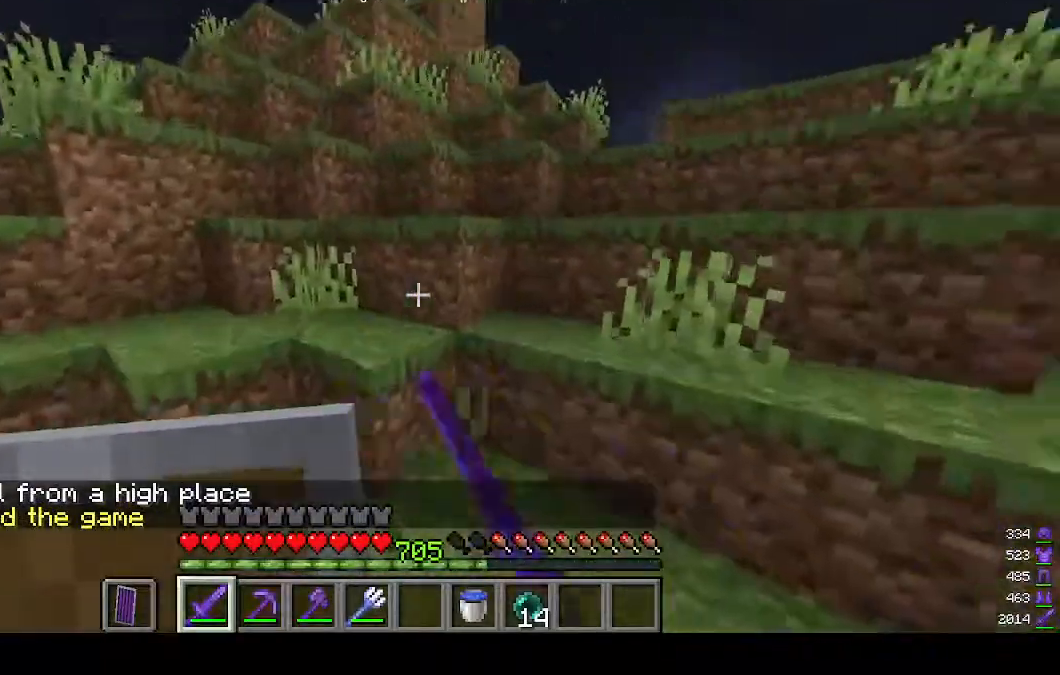
{"keys": ["d", "w"], "mouse": [], "events": [[33, "d", "down"], [67, "mouse_left", "down"], [267, "d", "up"], [500, "d", "down"], [500, "mouse_left", "up"]]}
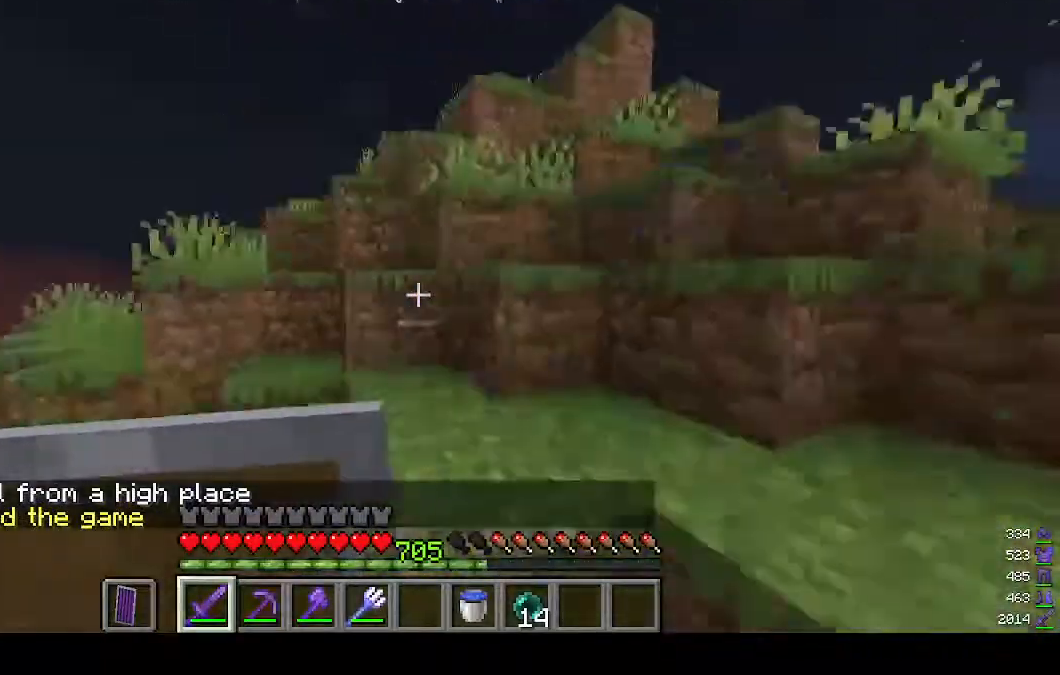
{"keys": ["d", "w"], "mouse": [], "events": [[367, "mouse_left", "down"], [467, "mouse_left", "up"]]}
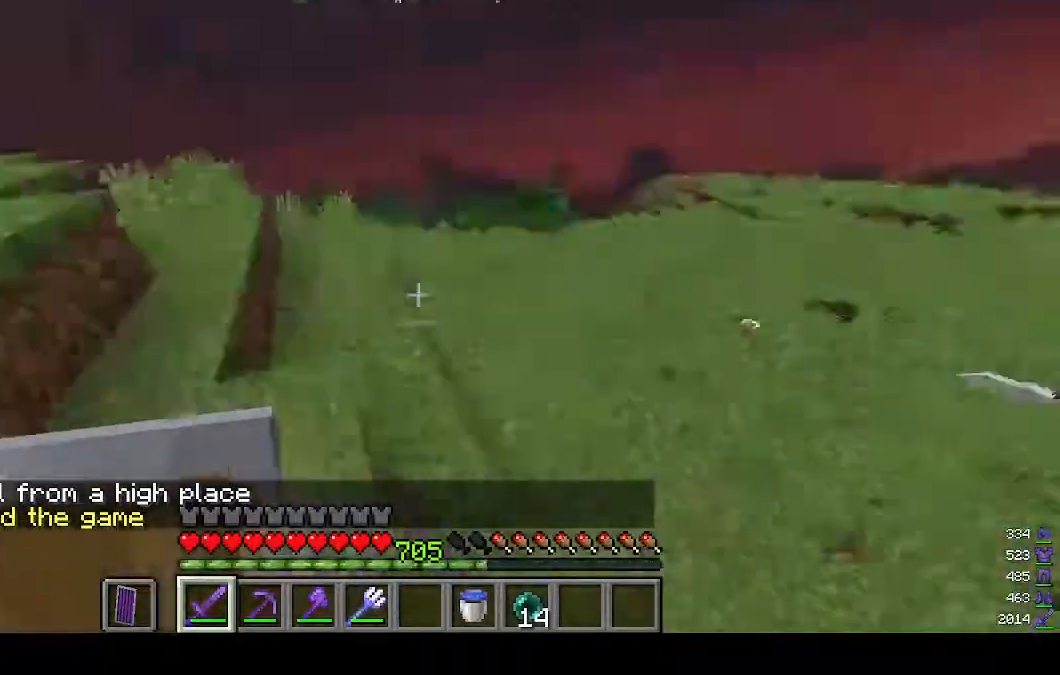
{"keys": ["w"], "mouse": [], "events": [[100, "d", "up"], [100, "mouse_left", "down"], [167, "mouse_left", "up"]]}
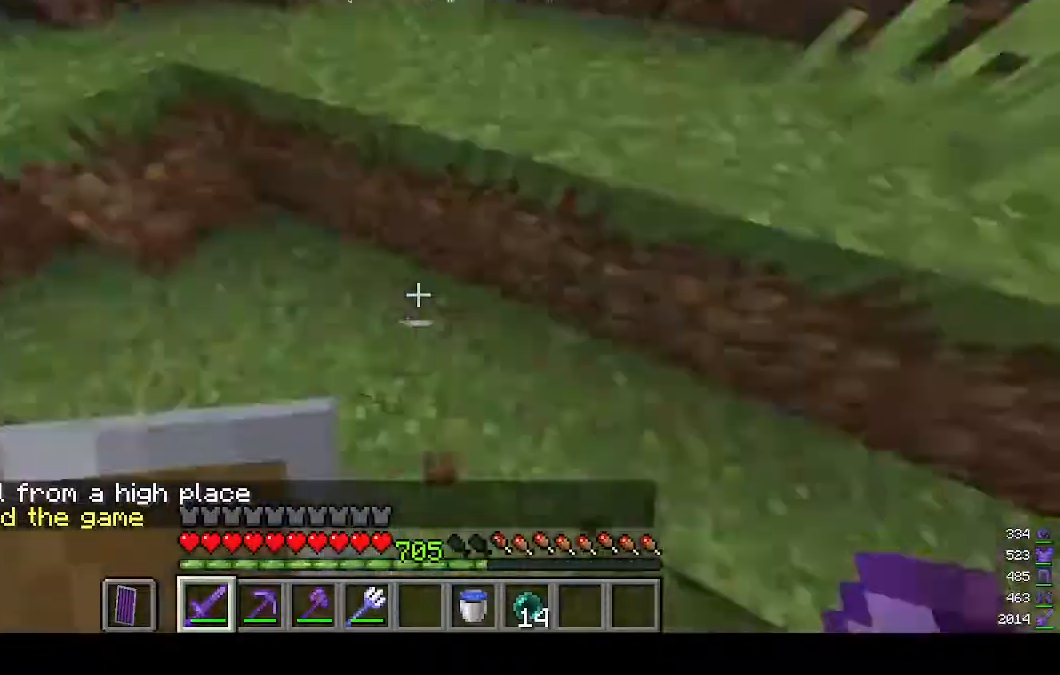
{"keys": ["w"], "mouse": [], "events": [[333, "w", "up"], [467, "w", "down"]]}
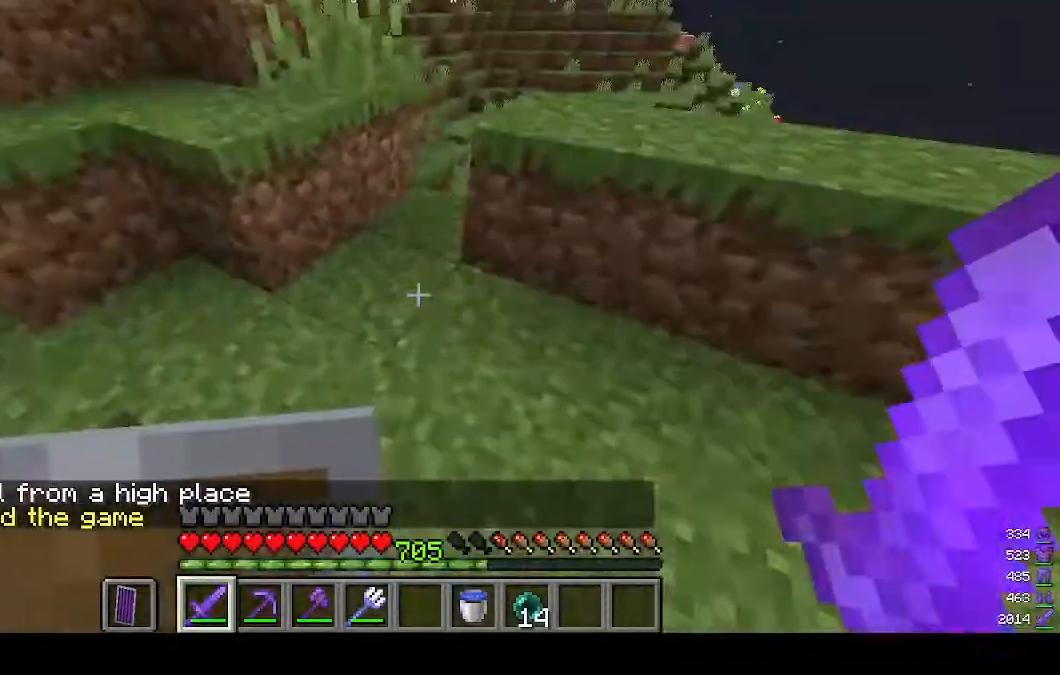
{"keys": ["w"], "mouse": [], "events": [[33, "mouse_left", "down"], [133, "mouse_left", "up"], [333, "mouse_left", "down"], [467, "mouse_left", "up"]]}
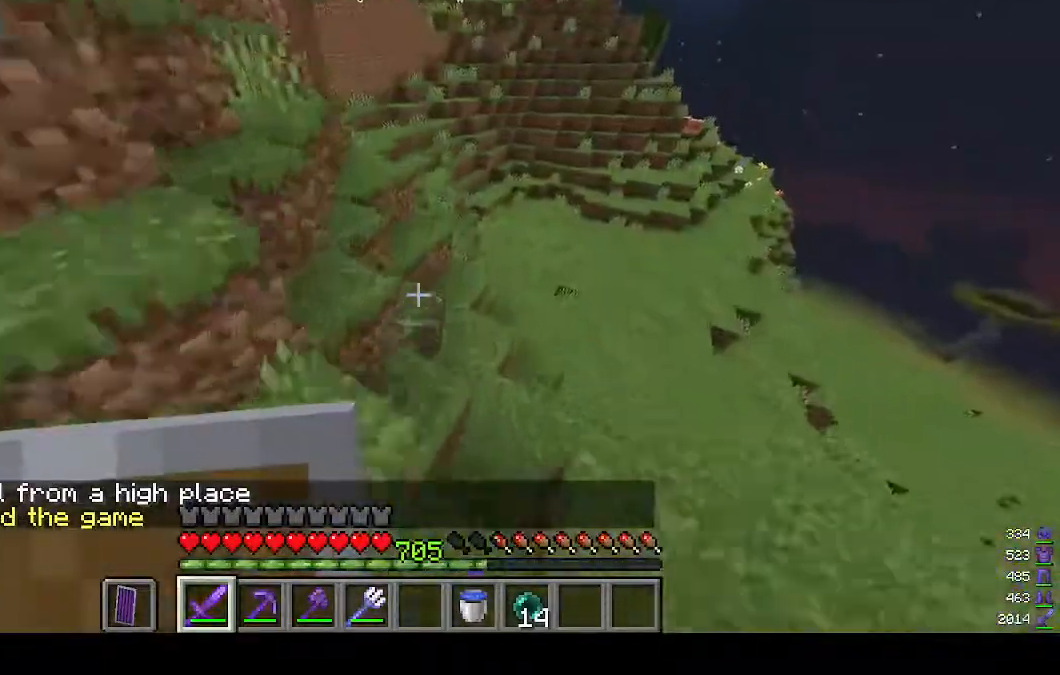
{"keys": [], "mouse": [], "events": [[100, "mouse_left", "down"], [267, "mouse_left", "up"], [267, "w", "up"]]}
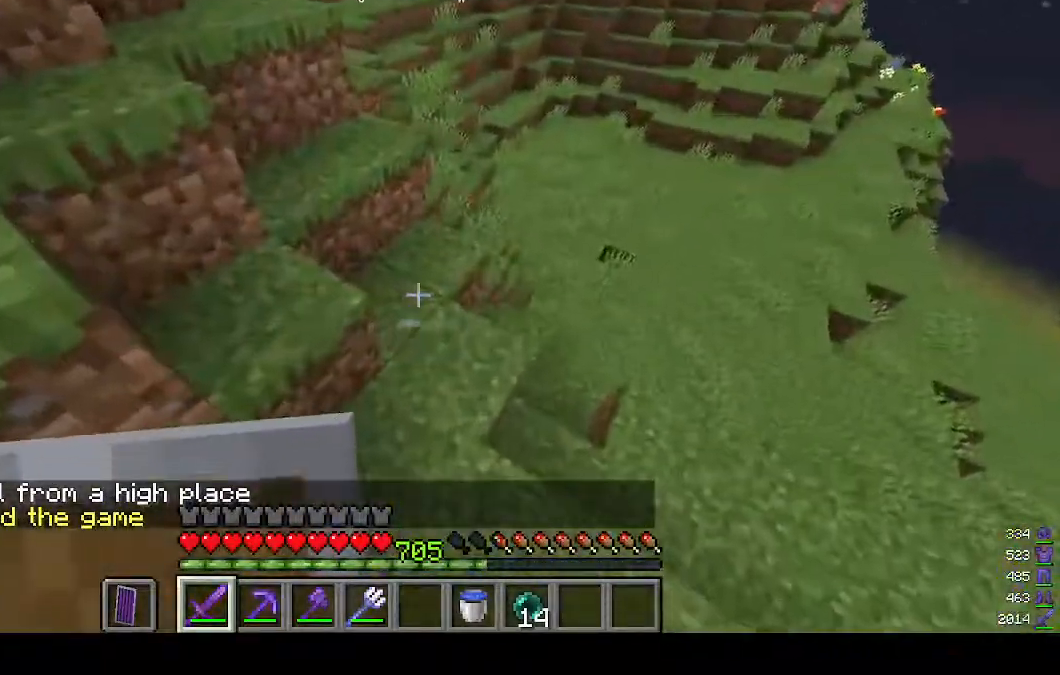
{"keys": [], "mouse": [], "events": []}
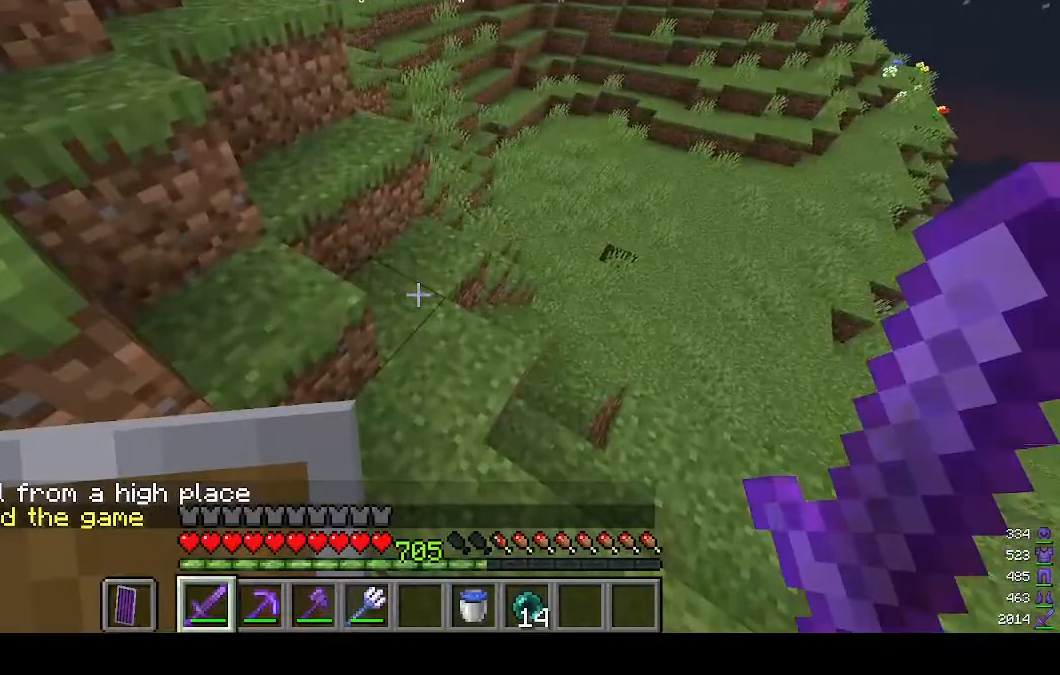
{"keys": [], "mouse": [], "events": []}
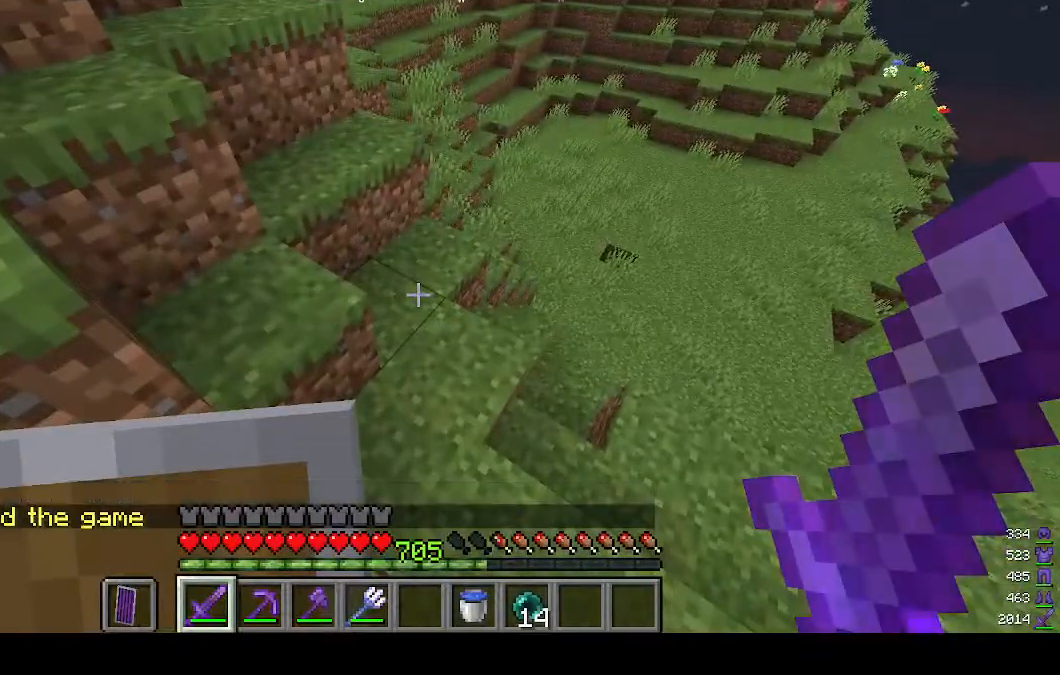
{"keys": [], "mouse": [], "events": []}
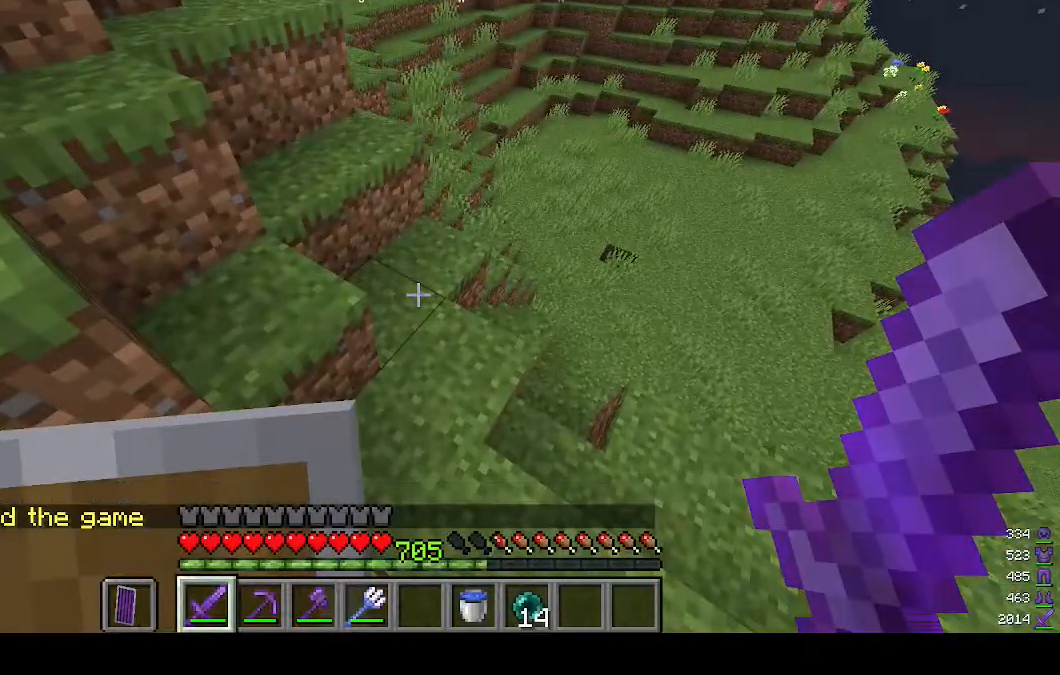
{"keys": [], "mouse": [], "events": []}
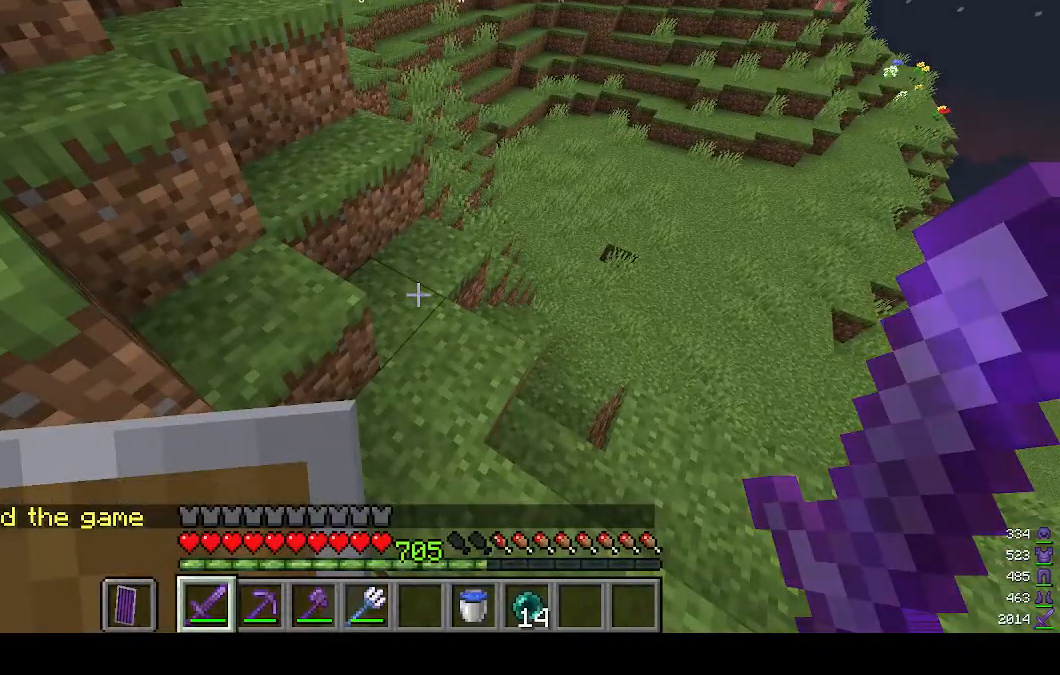
{"keys": ["w"], "mouse": [], "events": [[400, "w", "down"]]}
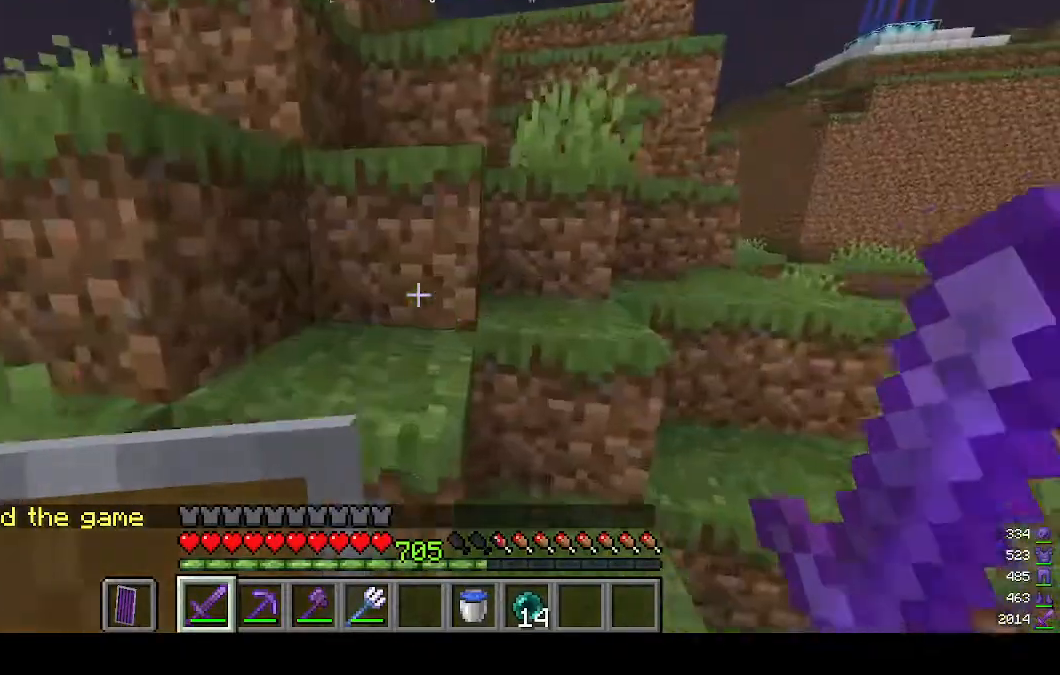
{"keys": ["d", "w"], "mouse": [], "events": [[333, "d", "down"]]}
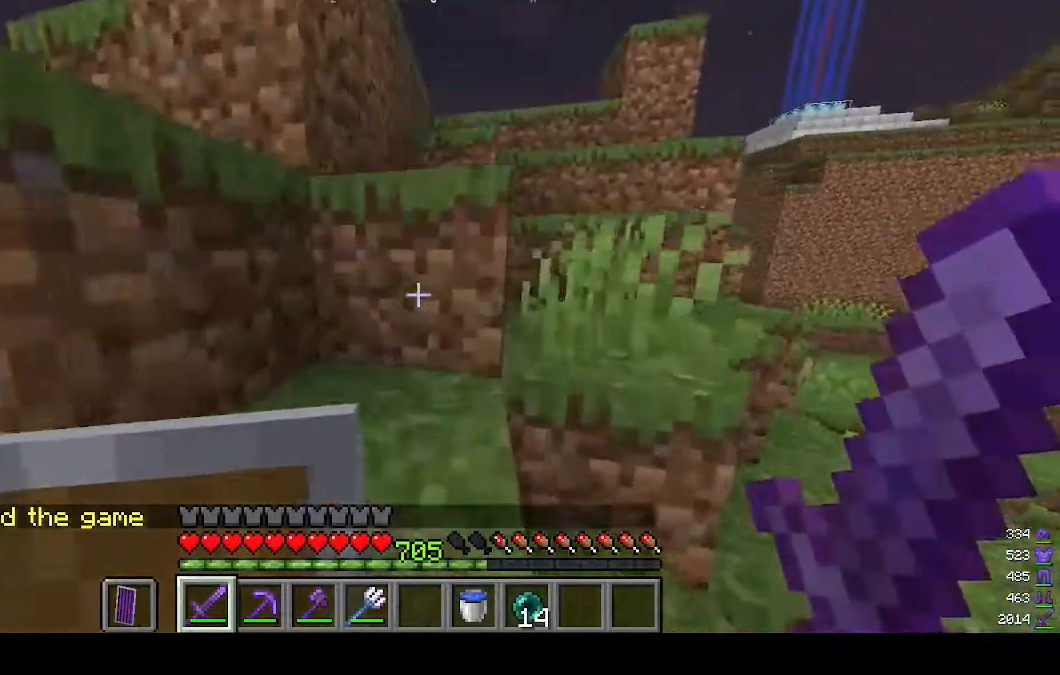
{"keys": ["w"], "mouse": [], "events": [[67, "mouse_left", "down"], [133, "mouse_left", "up"], [267, "d", "up"]]}
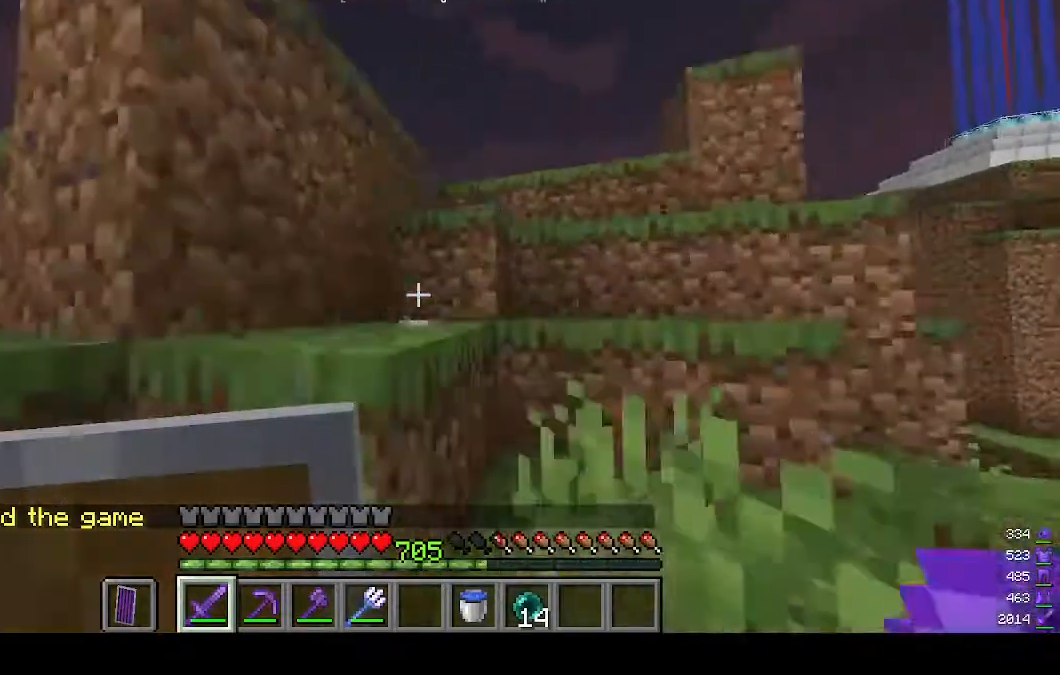
{"keys": ["w"], "mouse": [], "events": [[367, "mouse_left", "down"], [433, "mouse_left", "up"]]}
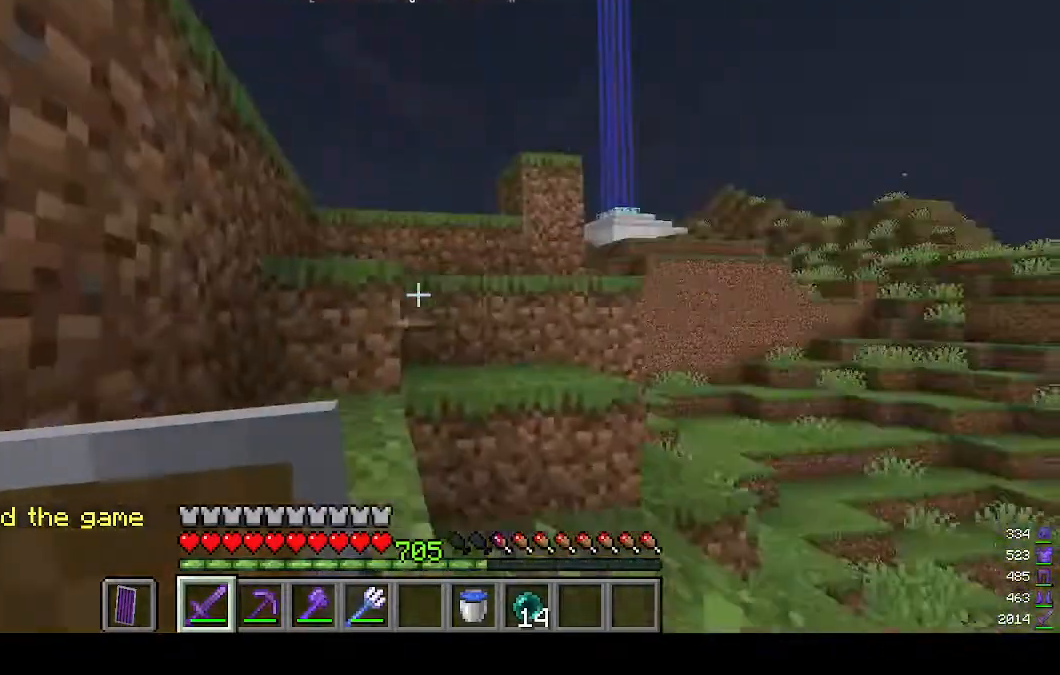
{"keys": ["w"], "mouse": [], "events": []}
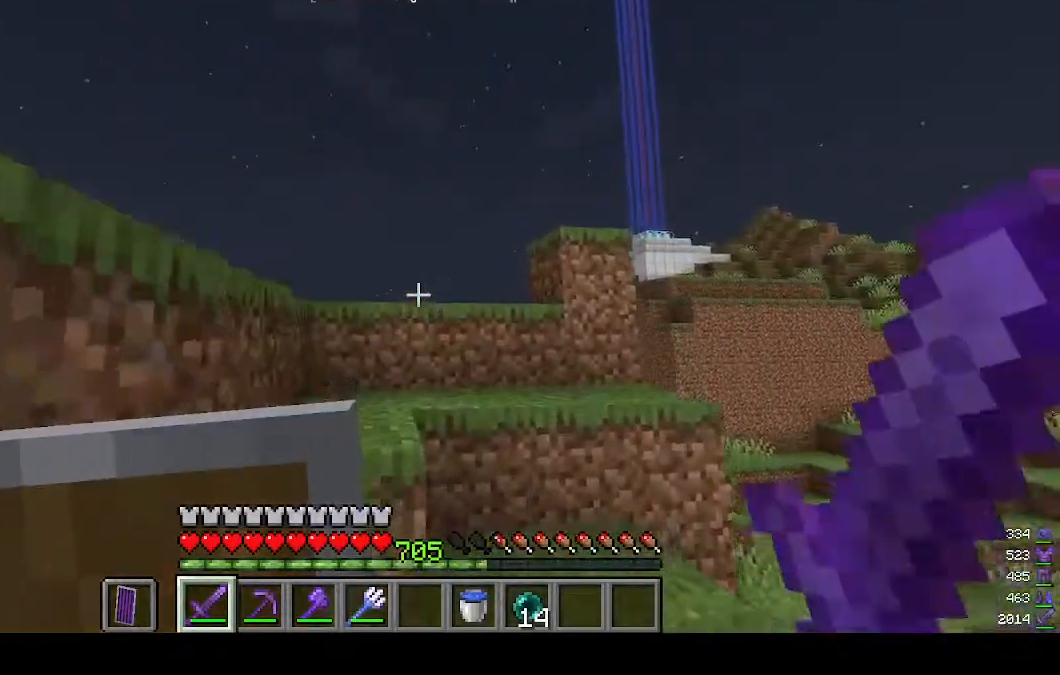
{"keys": ["a", "w"], "mouse": [], "events": [[467, "a", "down"]]}
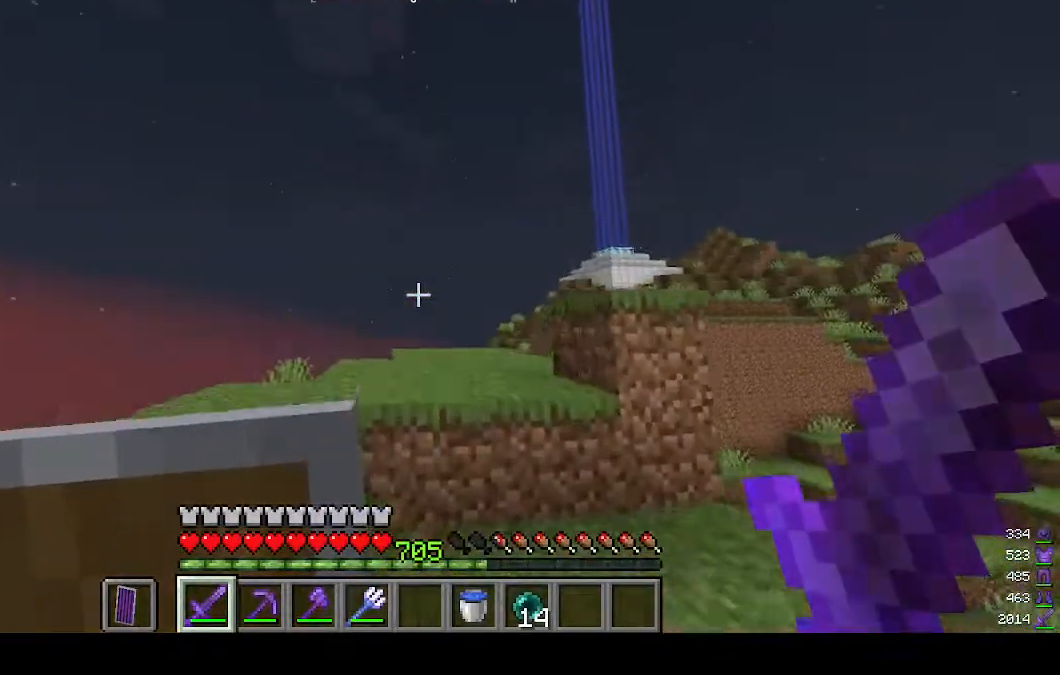
{"keys": [], "mouse": [], "events": [[133, "w", "up"], [500, "a", "up"]]}